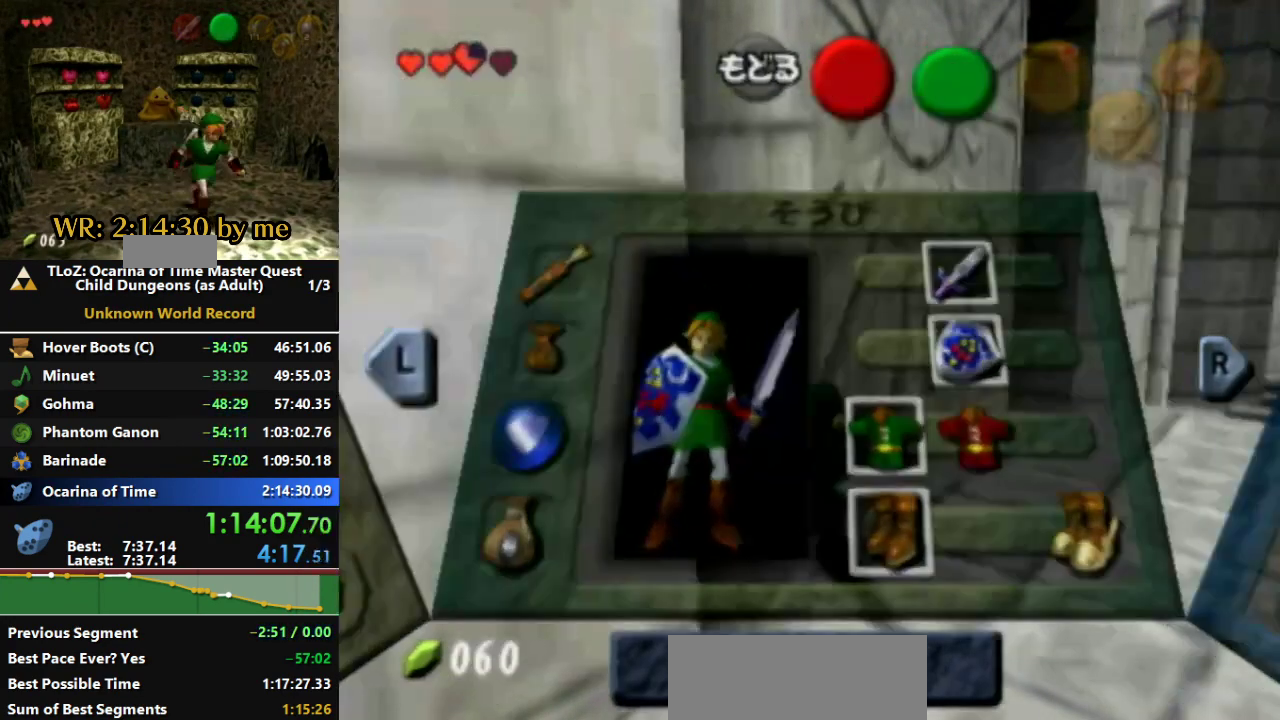
Gameplay with a controller (Nintendo layout); each line is a JSON object with the inputs held at the frame after it. "events" lists button and stick changes between this image and that frame as [ms after this image, input, new state], when the widget could be followed in between. Not read: L3 R3 START.
{"buttons": ["R1"], "left_stick": "left", "right_stick": "center", "events": []}
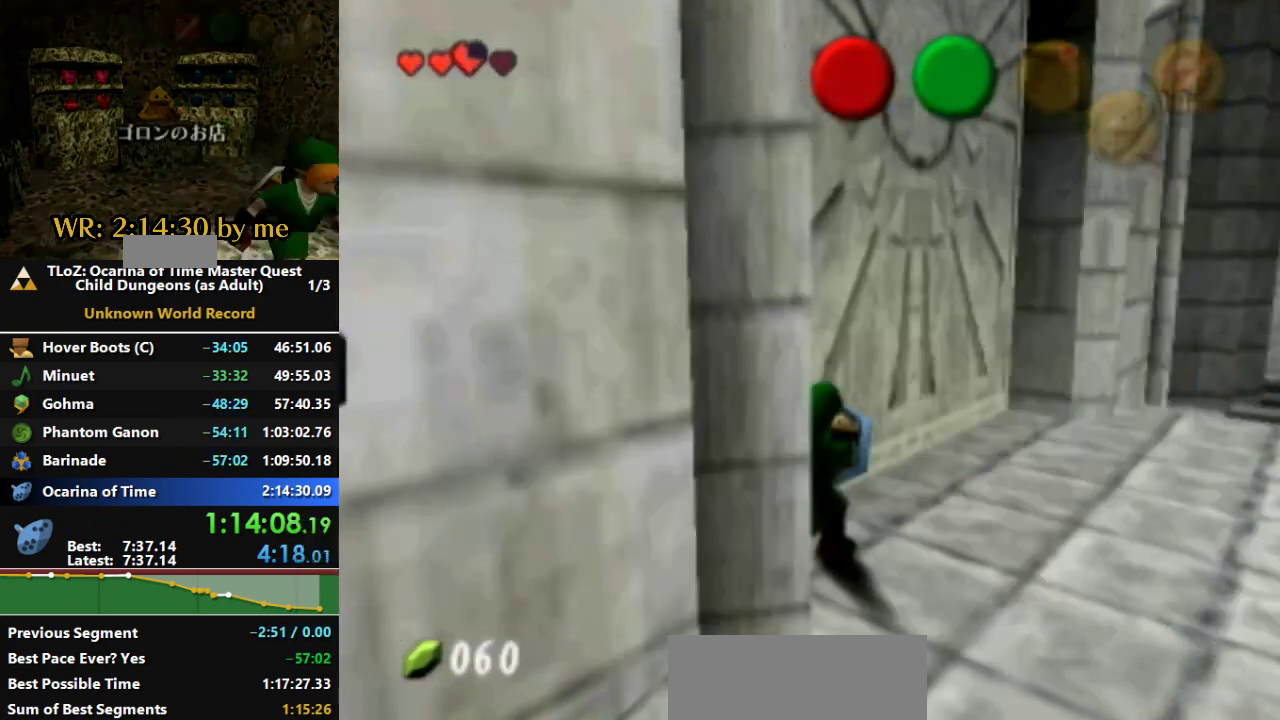
{"buttons": ["R1"], "left_stick": "left", "right_stick": "center", "events": []}
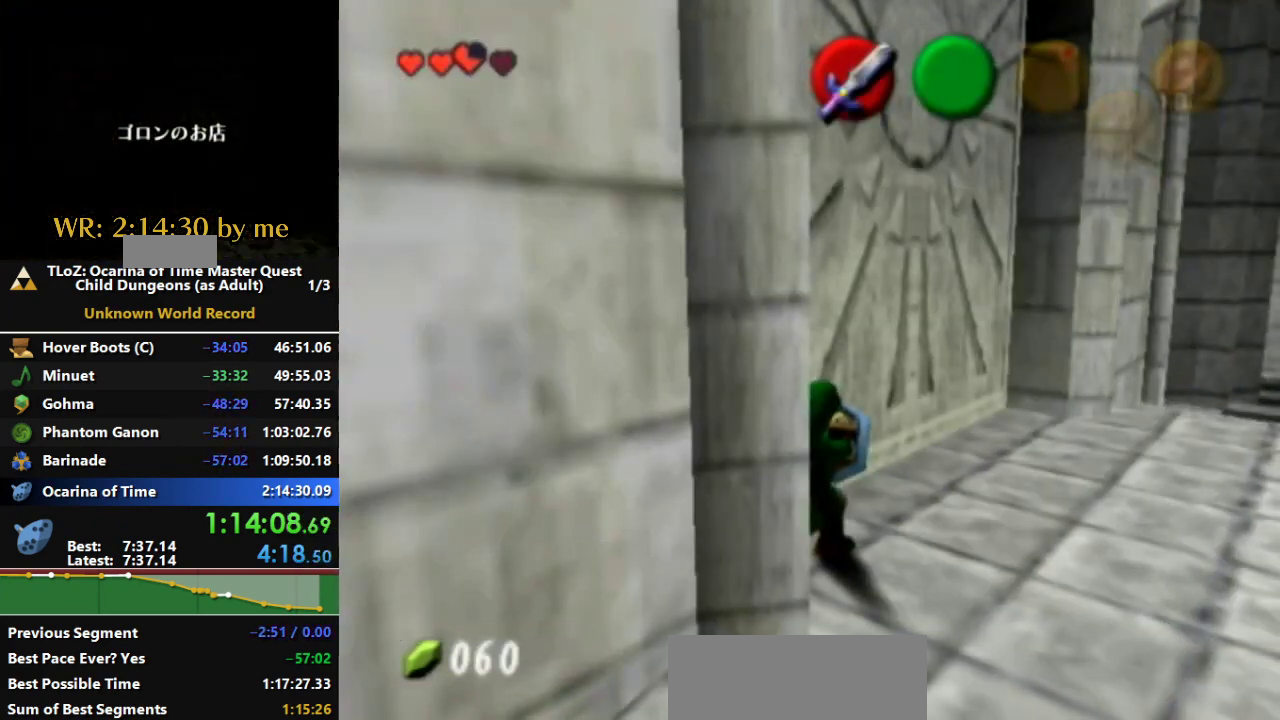
{"buttons": ["R1"], "left_stick": "center", "right_stick": "center", "events": [[367, "left_stick", "center"]]}
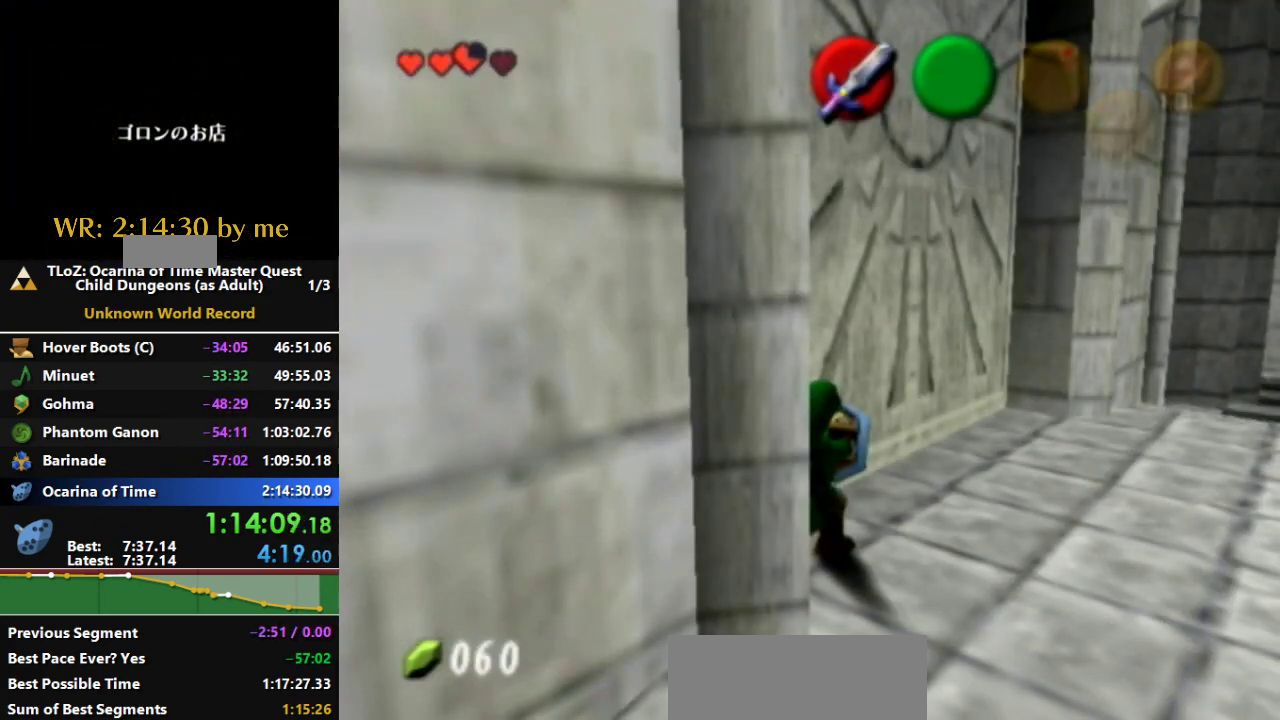
{"buttons": ["R1"], "left_stick": "left", "right_stick": "center", "events": [[233, "left_stick", "left"]]}
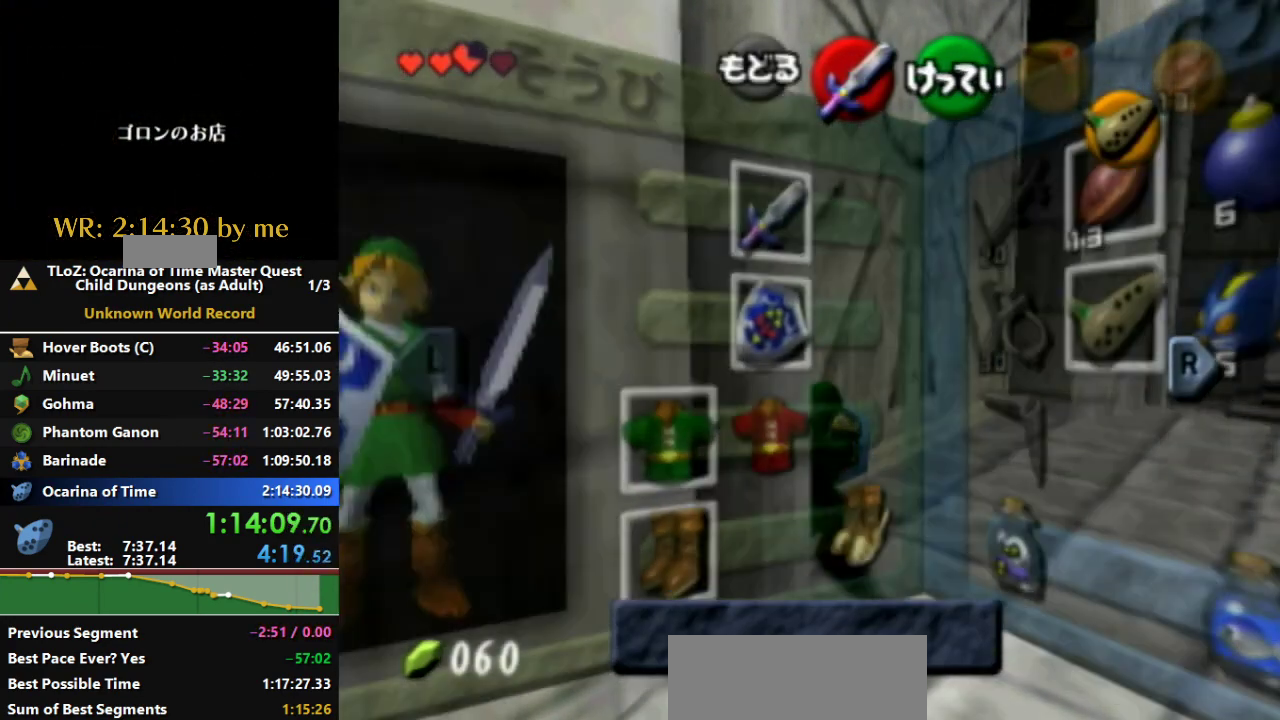
{"buttons": ["R1"], "left_stick": "left", "right_stick": "center", "events": []}
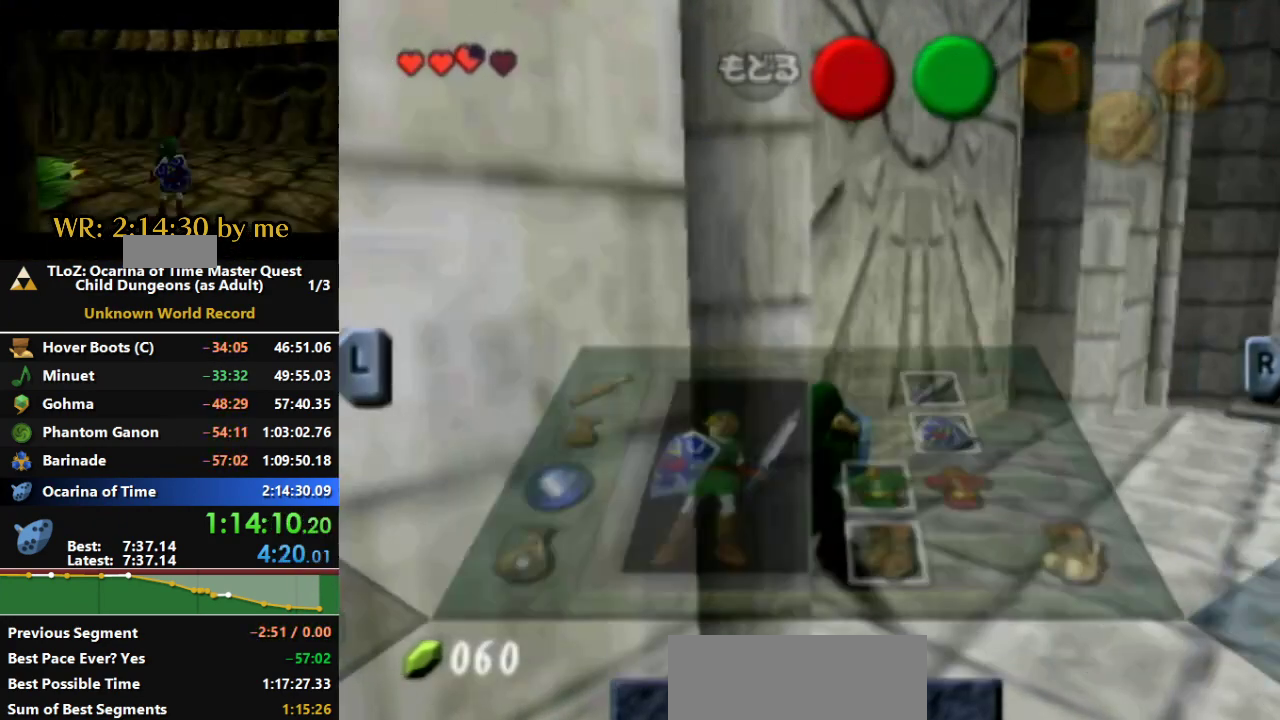
{"buttons": ["R1"], "left_stick": "left", "right_stick": "center", "events": []}
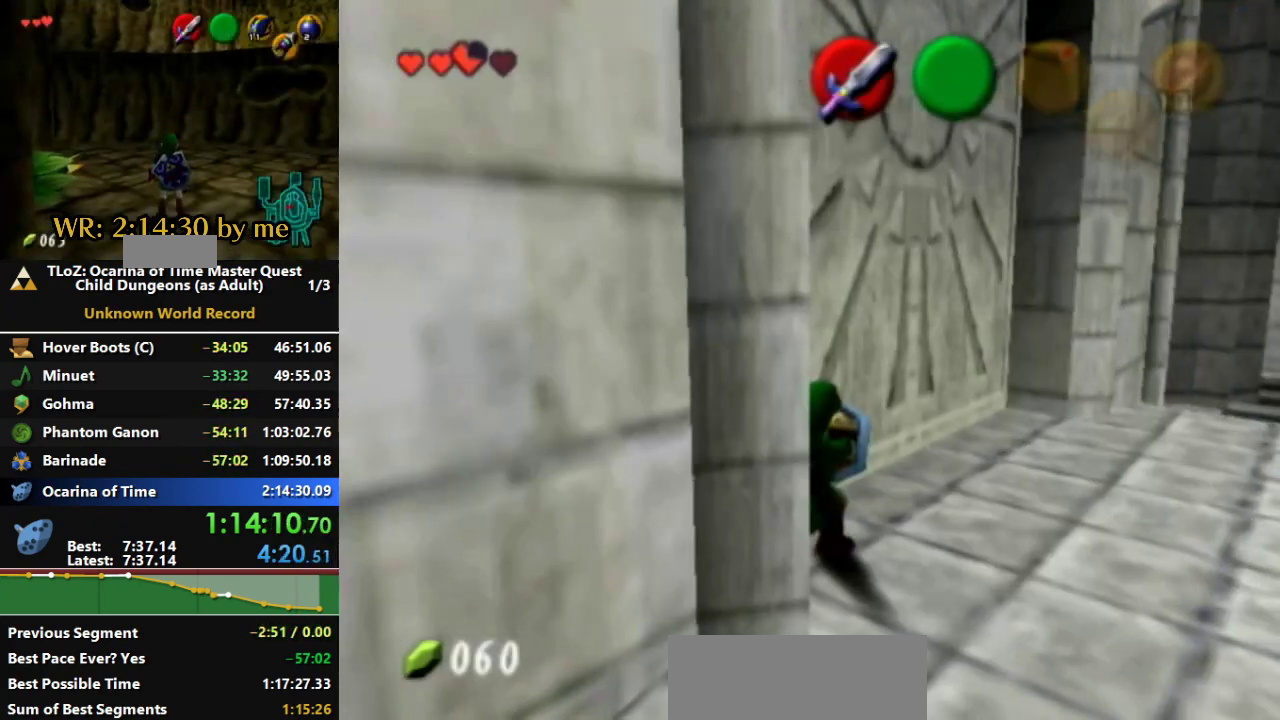
{"buttons": ["R1"], "left_stick": "left", "right_stick": "center", "events": []}
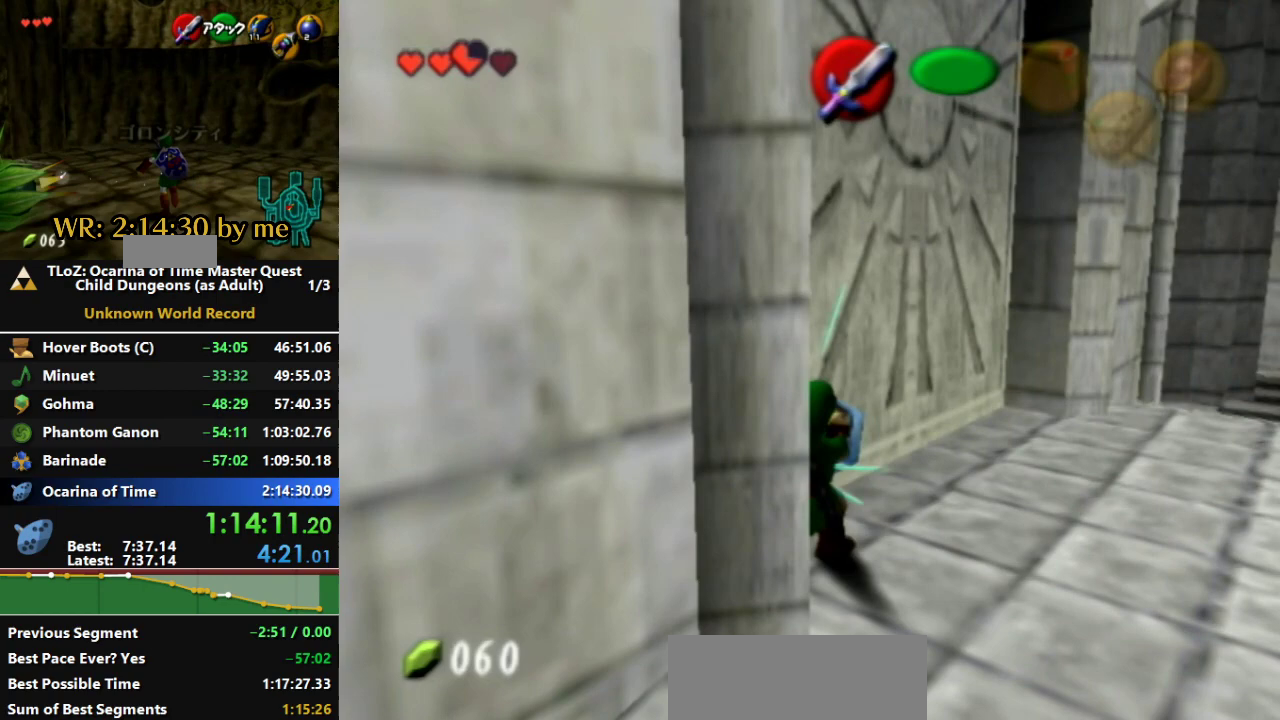
{"buttons": ["R1"], "left_stick": "left", "right_stick": "center", "events": []}
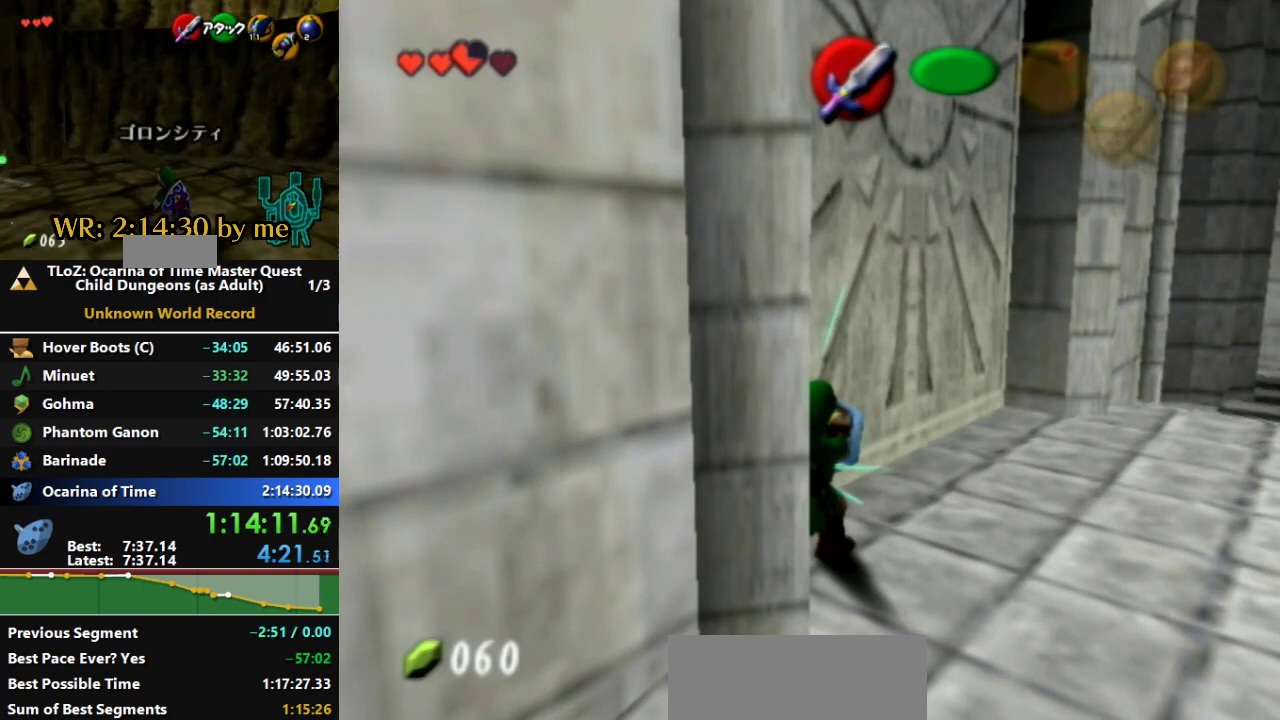
{"buttons": ["R1"], "left_stick": "center", "right_stick": "center", "events": [[267, "left_stick", "center"]]}
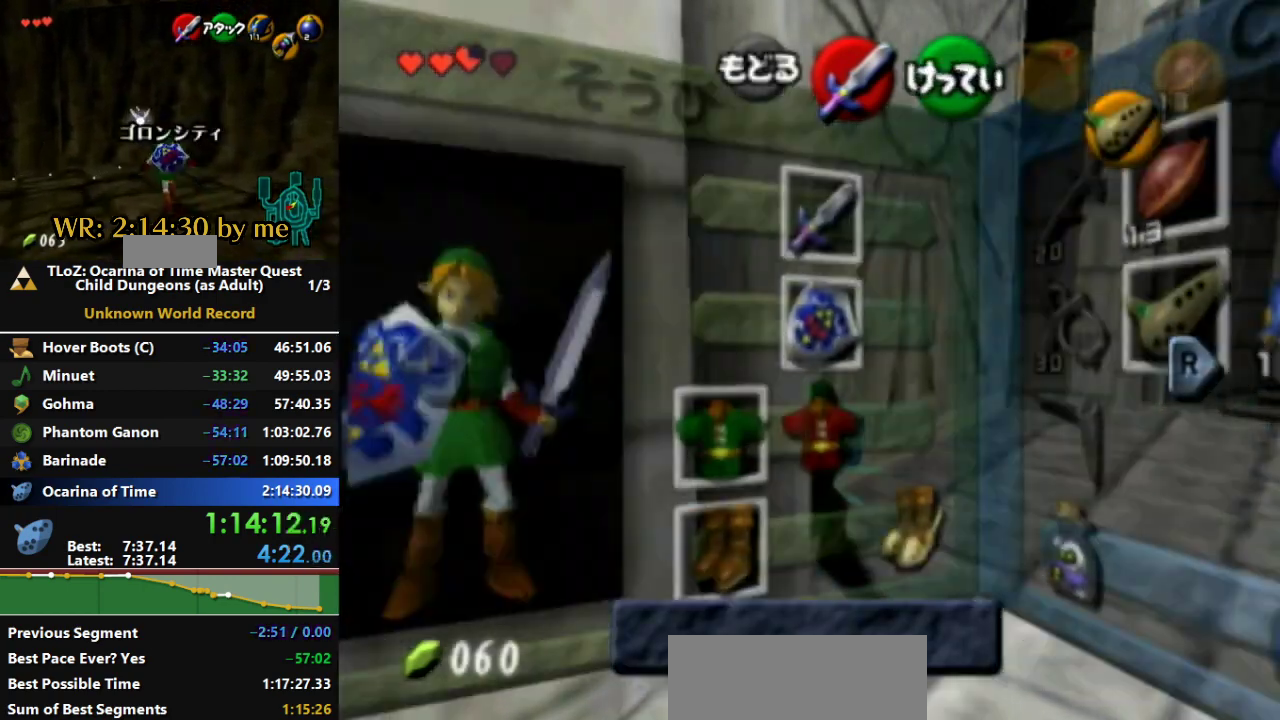
{"buttons": ["R1"], "left_stick": "right", "right_stick": "center", "events": [[233, "left_stick", "right"], [300, "A", "down"], [467, "A", "up"]]}
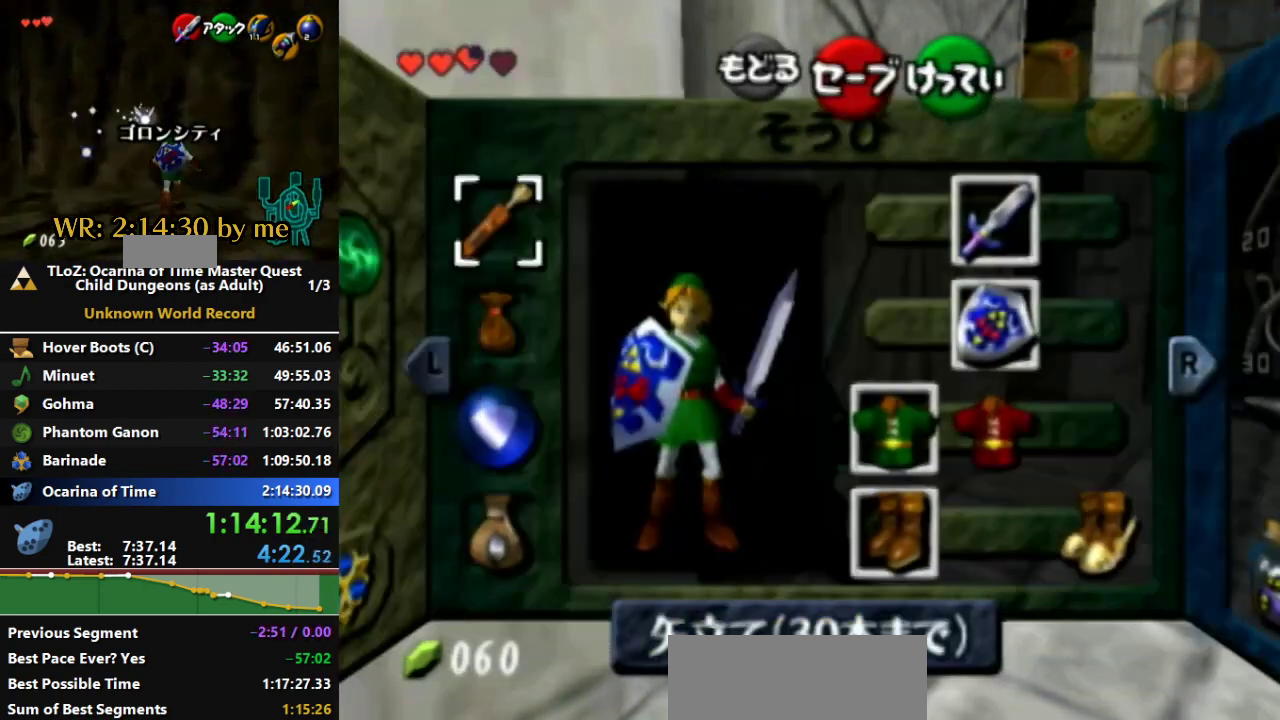
{"buttons": ["R1"], "left_stick": "down-right", "right_stick": "center", "events": [[33, "left_stick", "center"], [200, "left_stick", "down-right"], [300, "left_stick", "down"], [400, "left_stick", "down-right"]]}
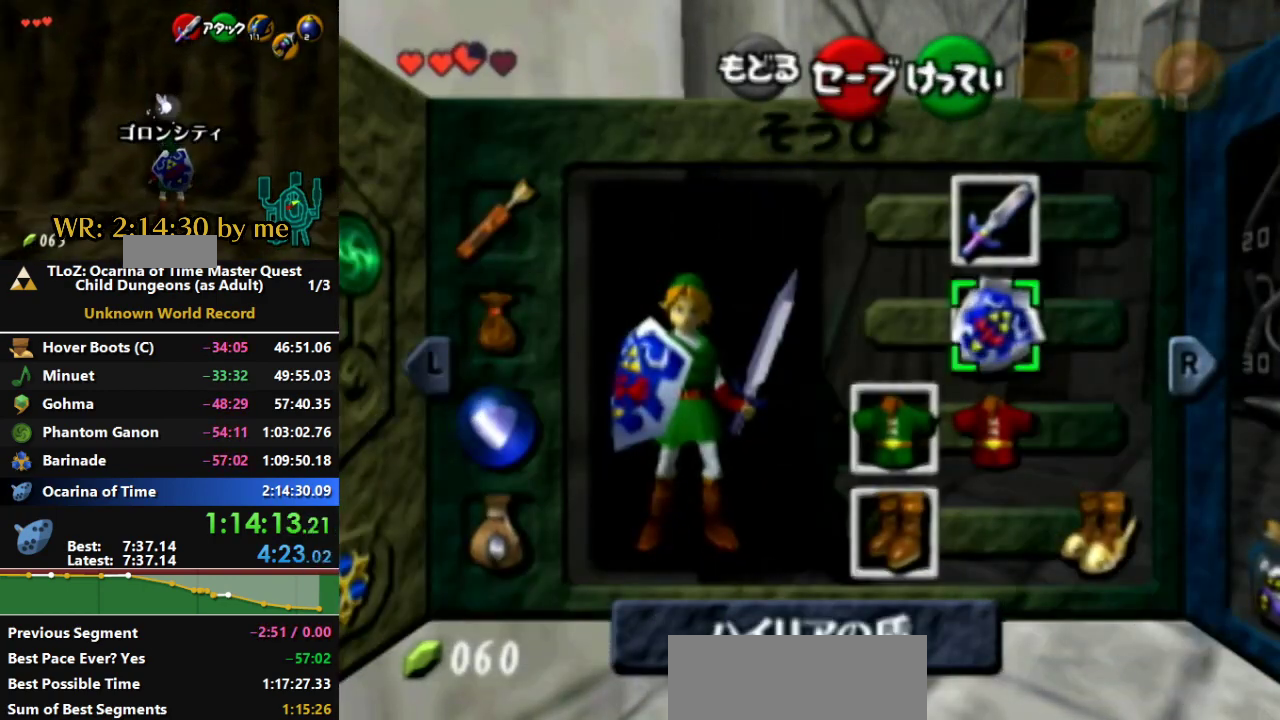
{"buttons": ["A", "R1"], "left_stick": "center", "right_stick": "center", "events": [[133, "left_stick", "center"], [367, "A", "down"]]}
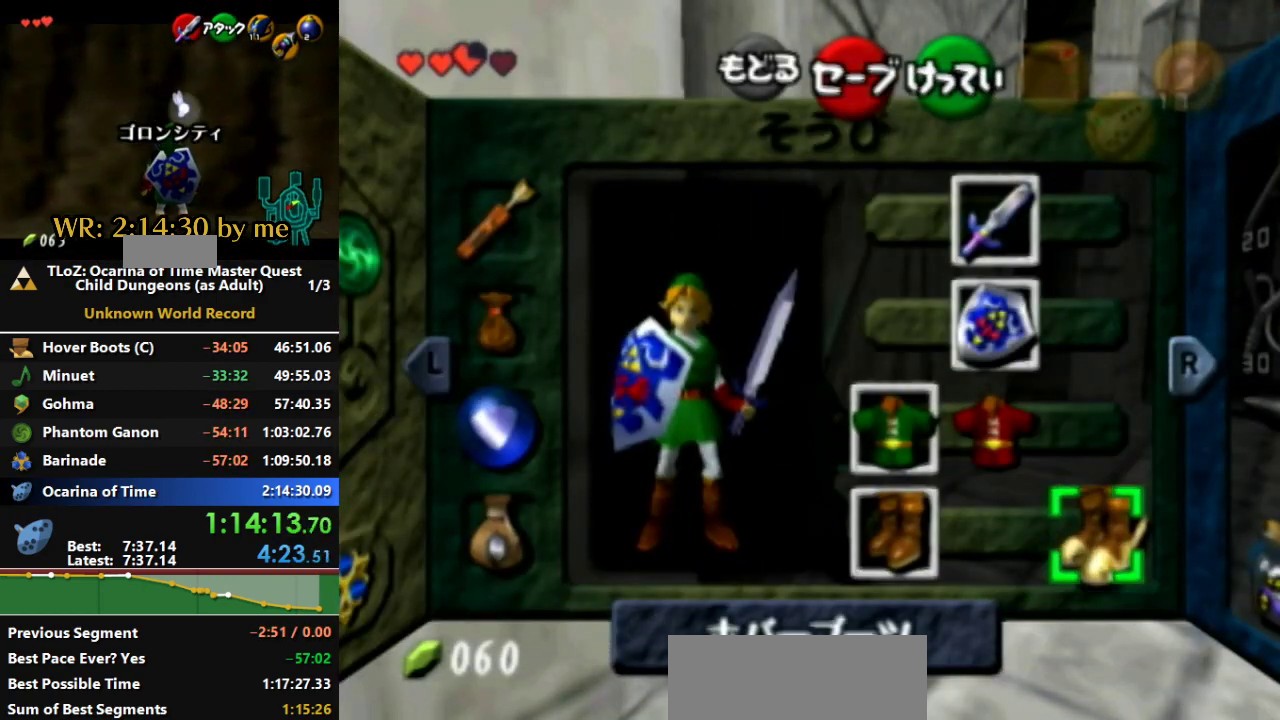
{"buttons": [], "left_stick": "center", "right_stick": "center", "events": [[33, "A", "up"], [500, "R1", "up"]]}
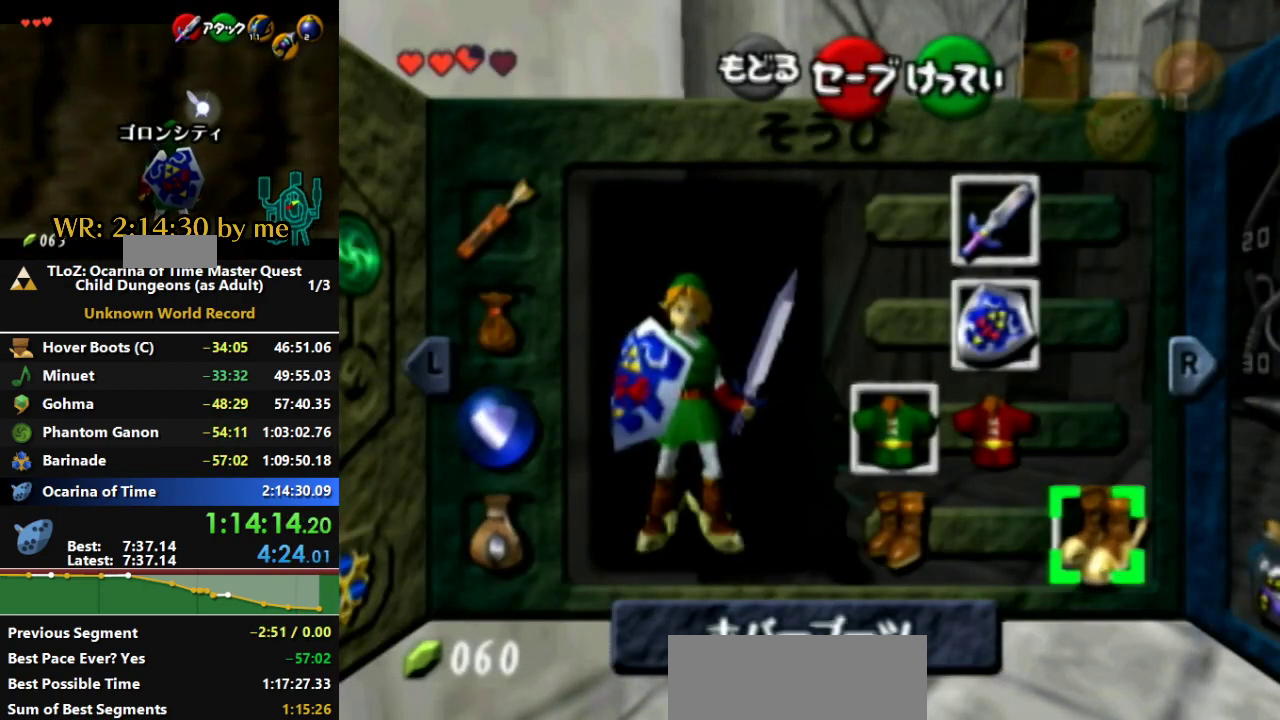
{"buttons": [], "left_stick": "center", "right_stick": "center", "events": [[267, "R1", "down"], [333, "R1", "up"]]}
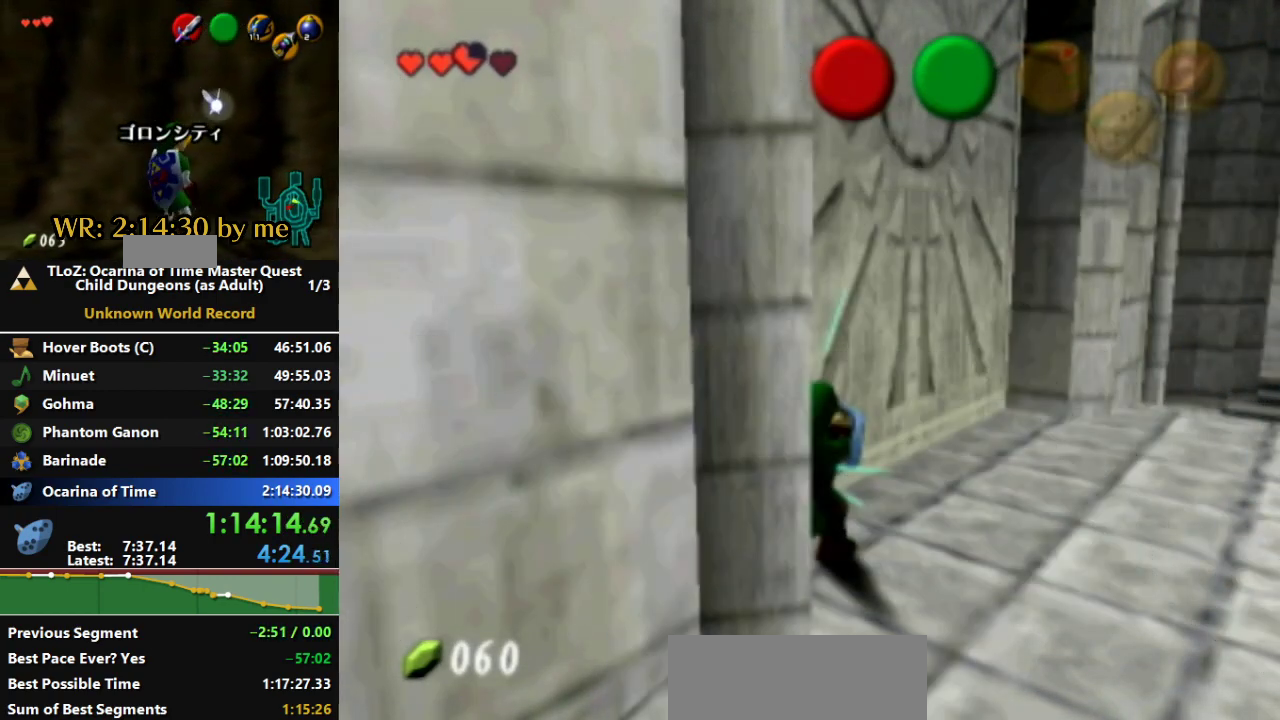
{"buttons": [], "left_stick": "center", "right_stick": "center", "events": []}
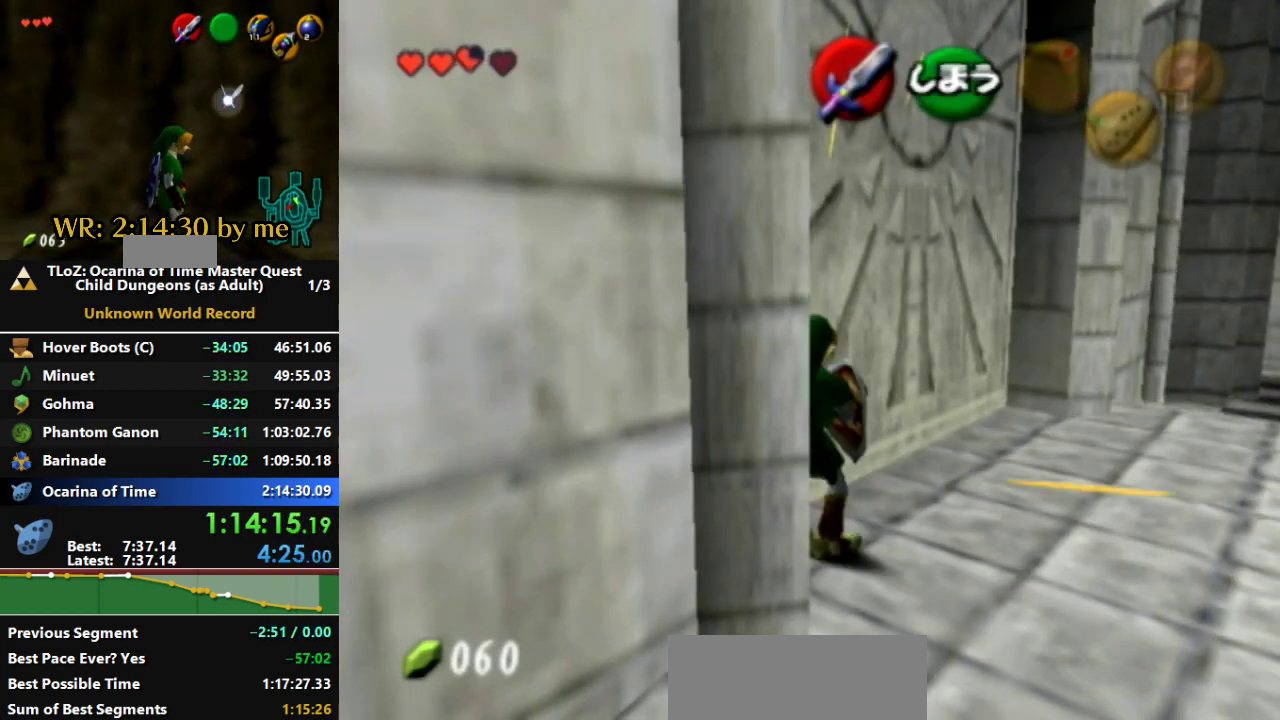
{"buttons": [], "left_stick": "right", "right_stick": "center", "events": [[100, "left_stick", "right"]]}
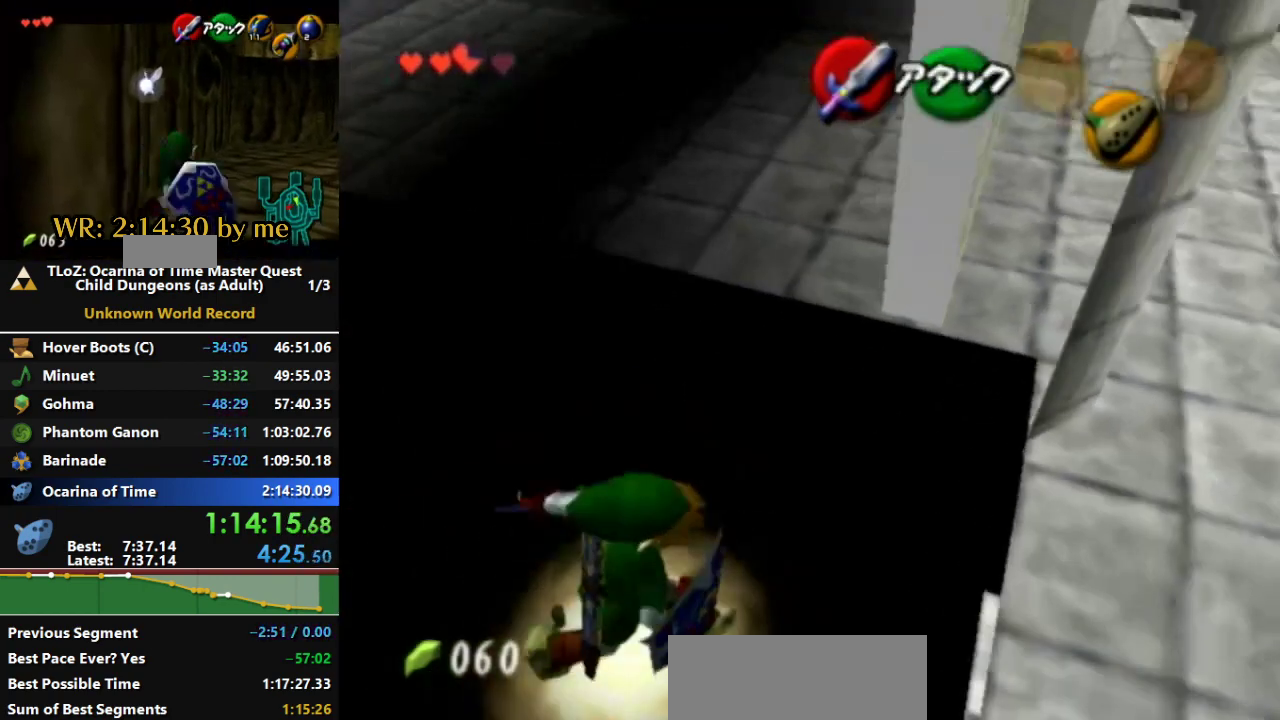
{"buttons": [], "left_stick": "right", "right_stick": "center", "events": []}
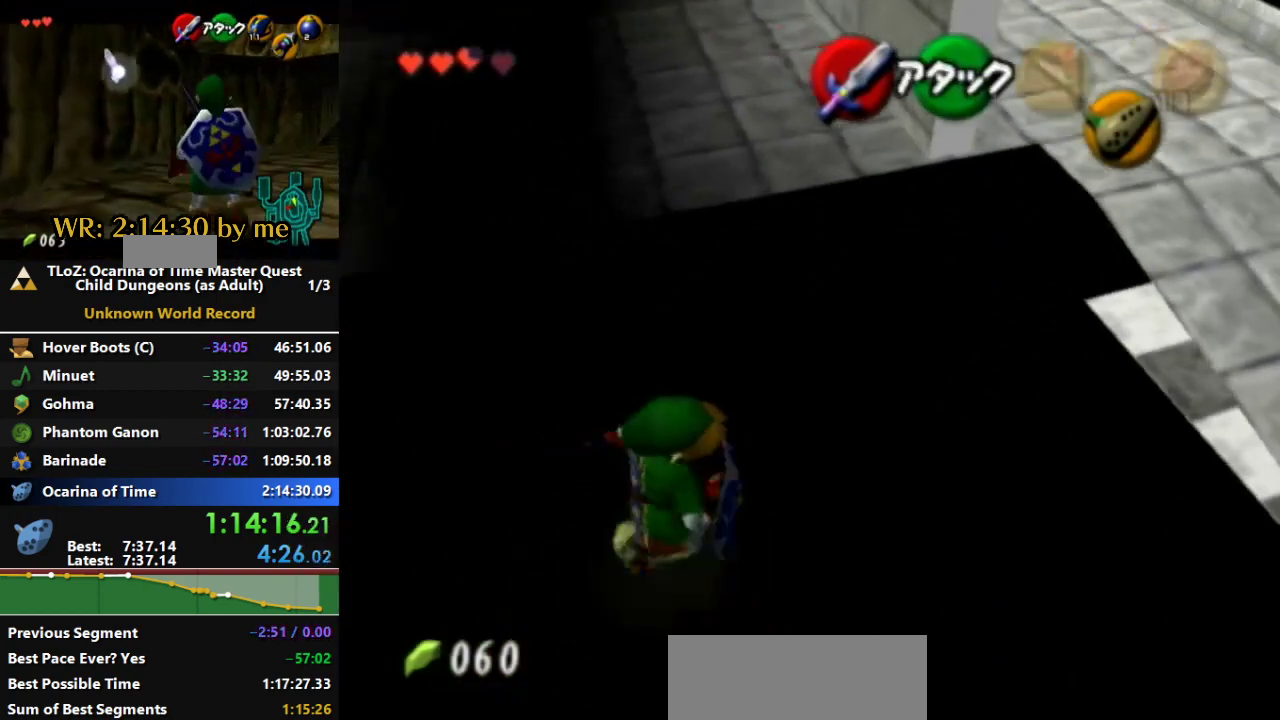
{"buttons": [], "left_stick": "right", "right_stick": "center", "events": []}
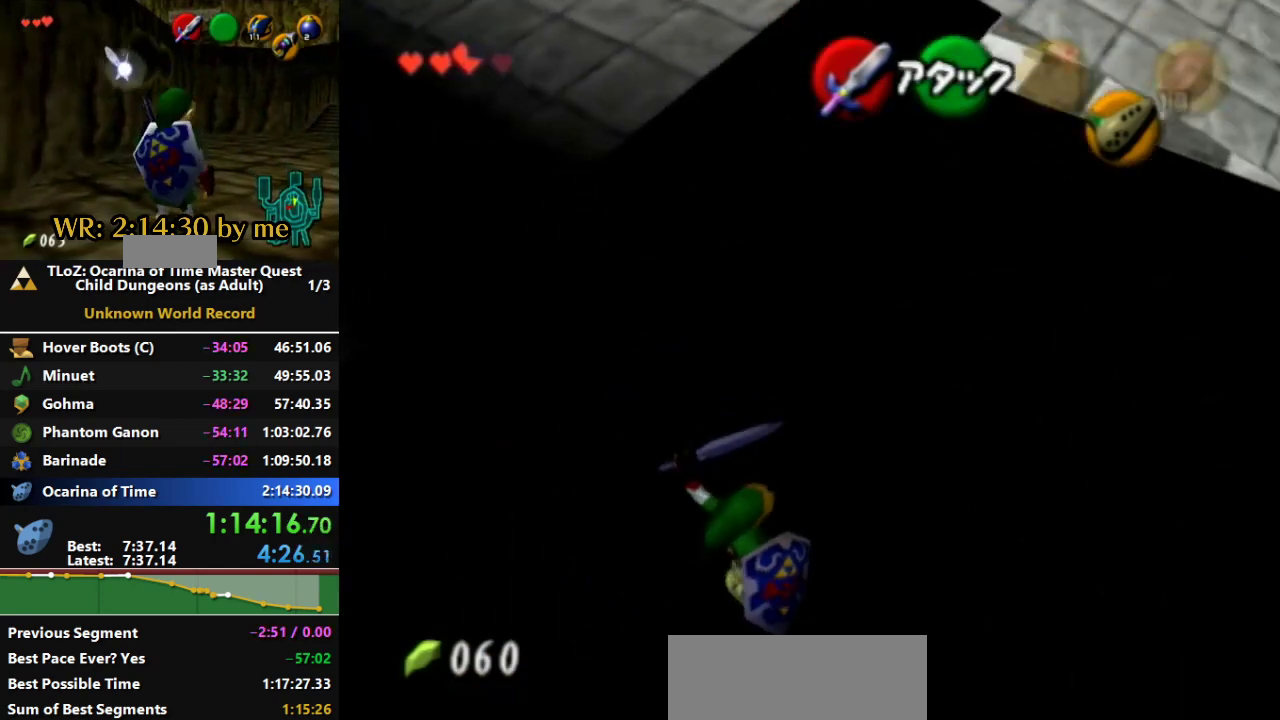
{"buttons": [], "left_stick": "down-right", "right_stick": "center", "events": [[367, "left_stick", "down-right"]]}
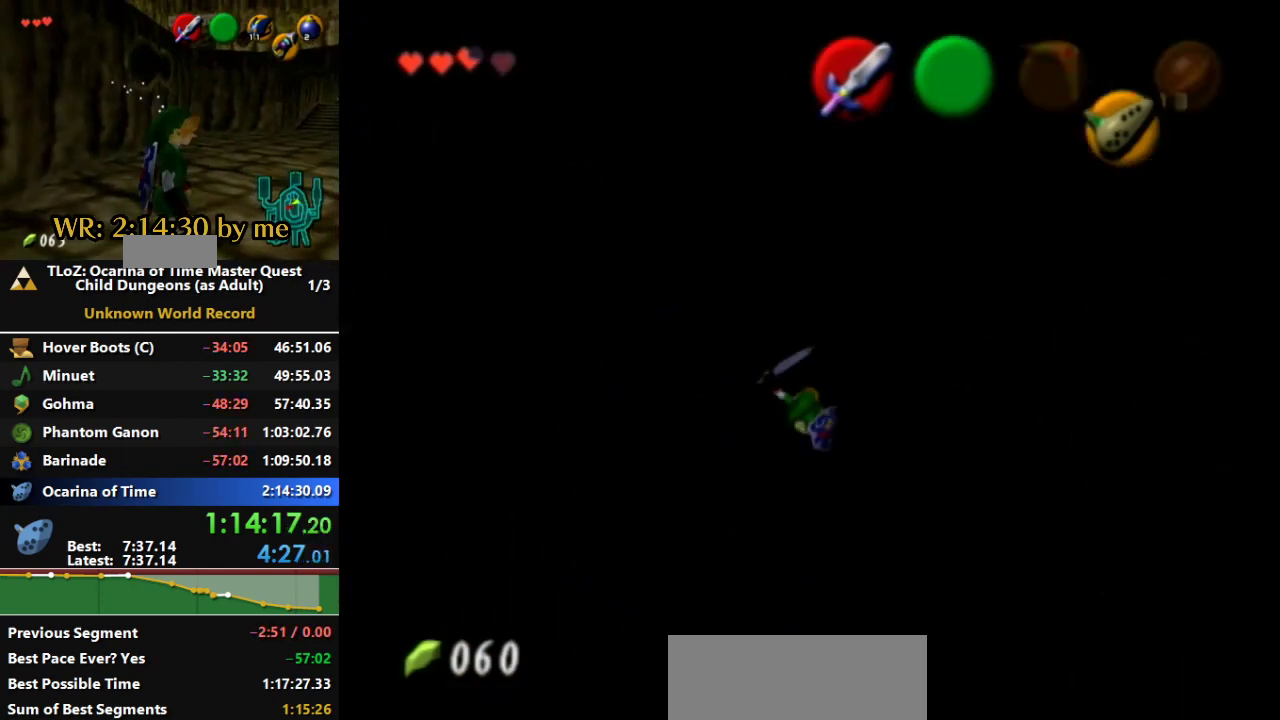
{"buttons": [], "left_stick": "down", "right_stick": "center", "events": [[67, "left_stick", "down"]]}
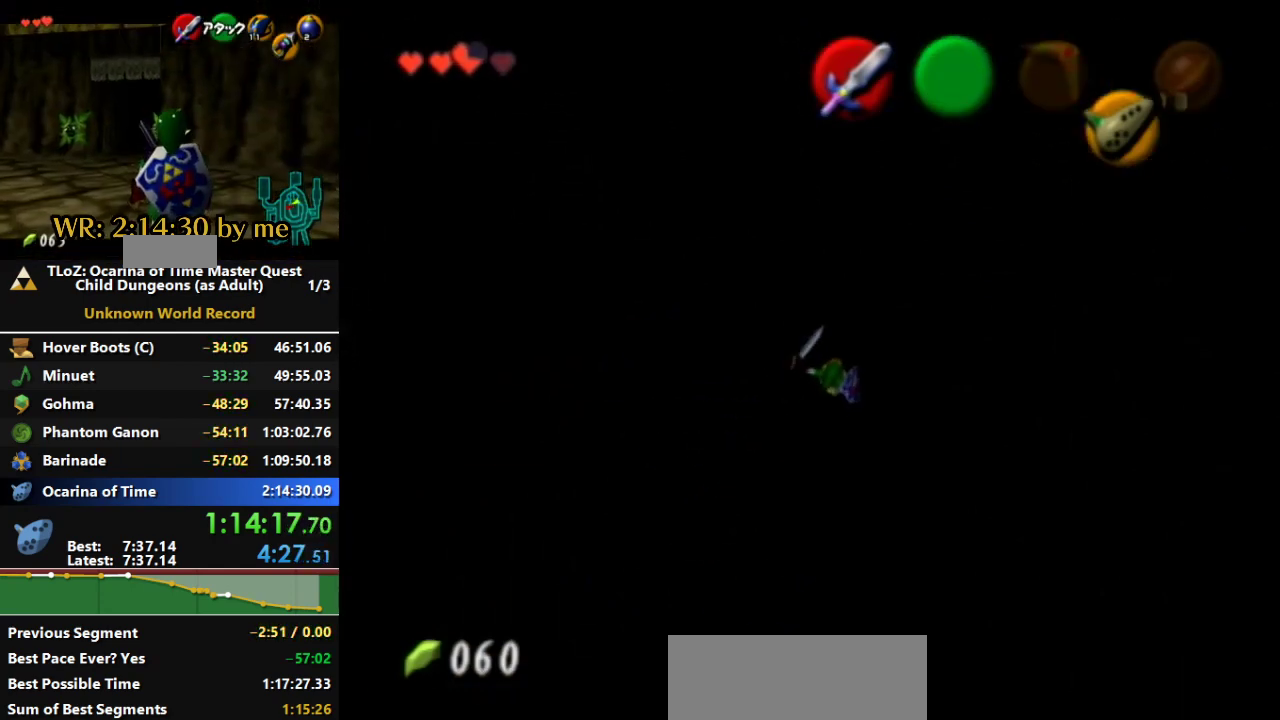
{"buttons": [], "left_stick": "down", "right_stick": "center", "events": []}
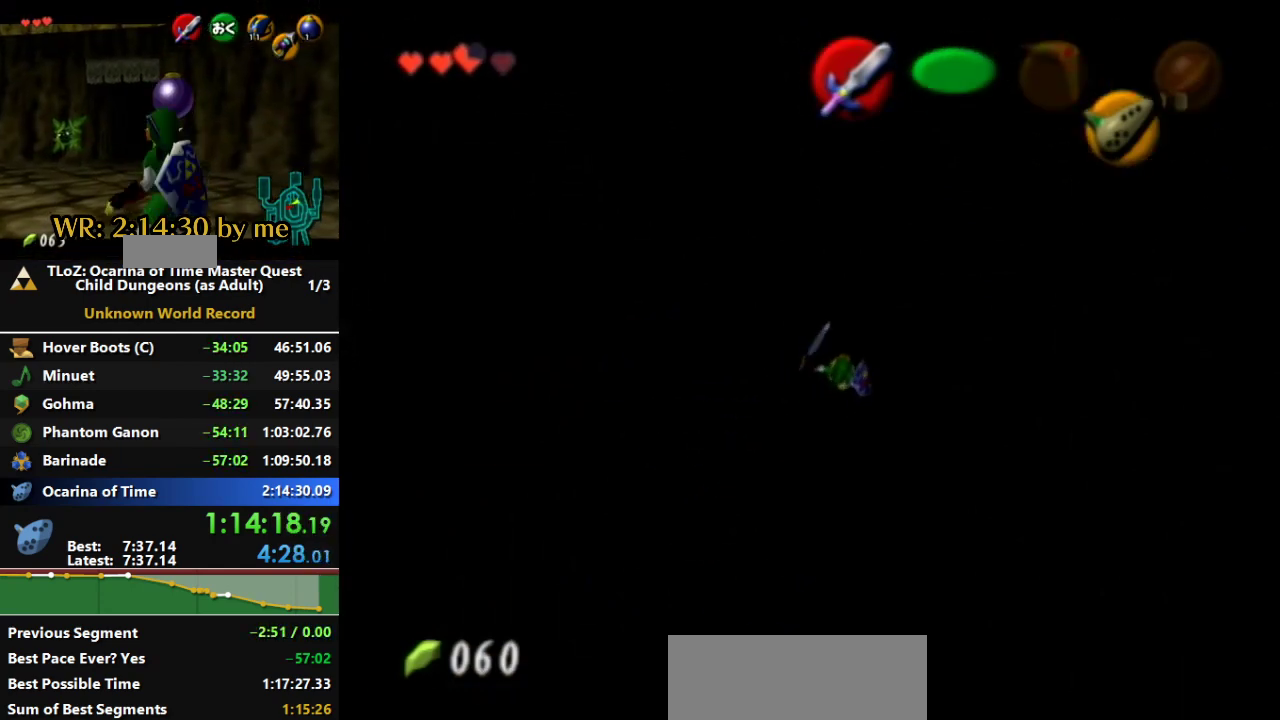
{"buttons": [], "left_stick": "center", "right_stick": "center", "events": [[100, "left_stick", "center"]]}
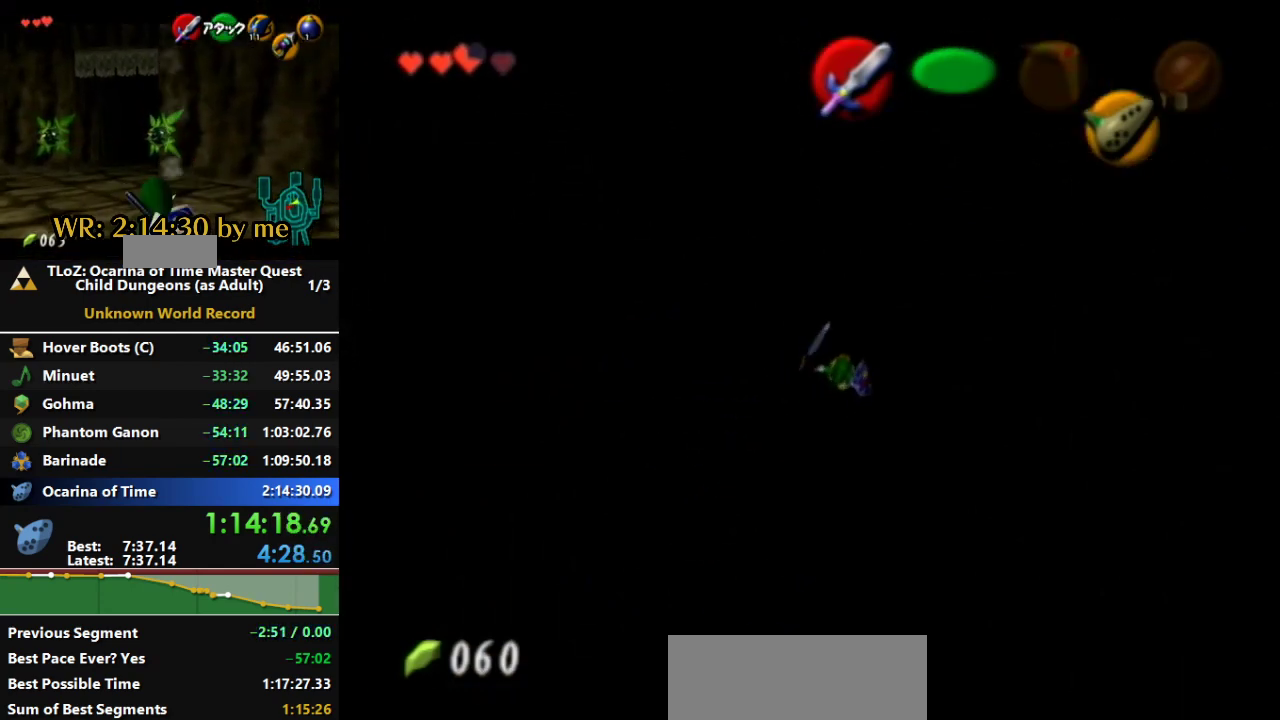
{"buttons": [], "left_stick": "center", "right_stick": "center", "events": [[467, "B", "down"], [500, "B", "up"]]}
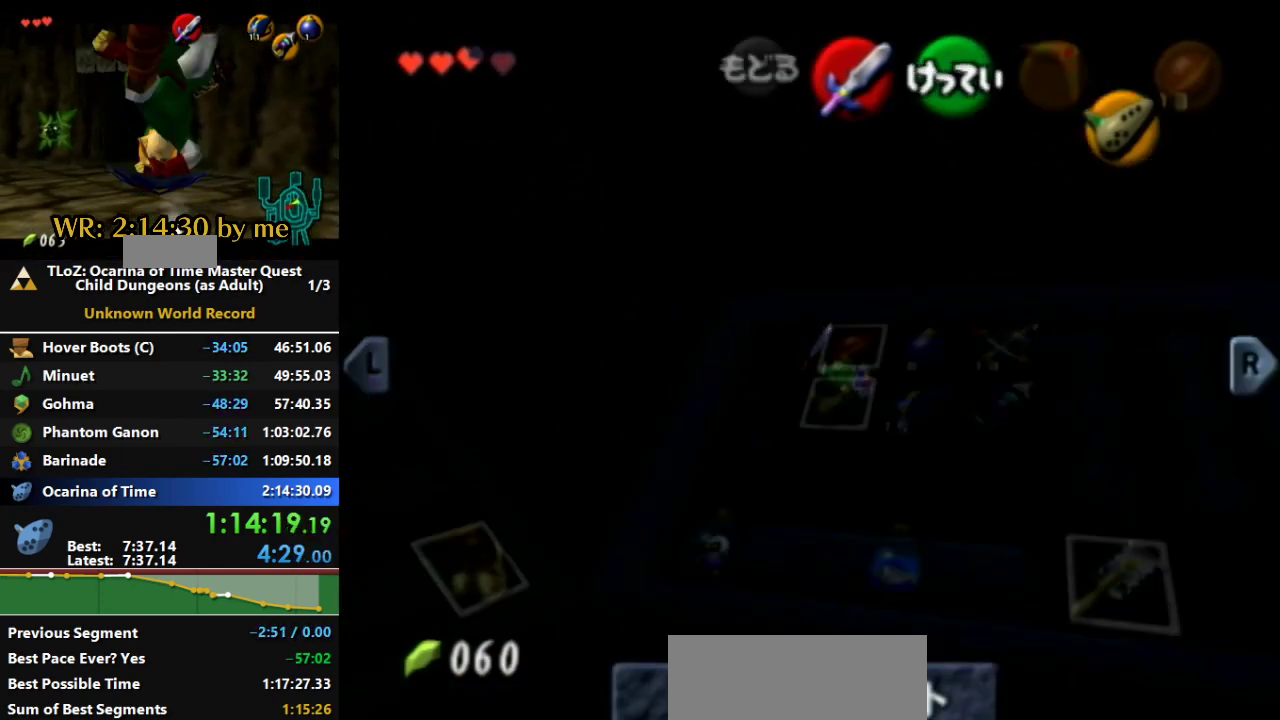
{"buttons": [], "left_stick": "center", "right_stick": "center", "events": []}
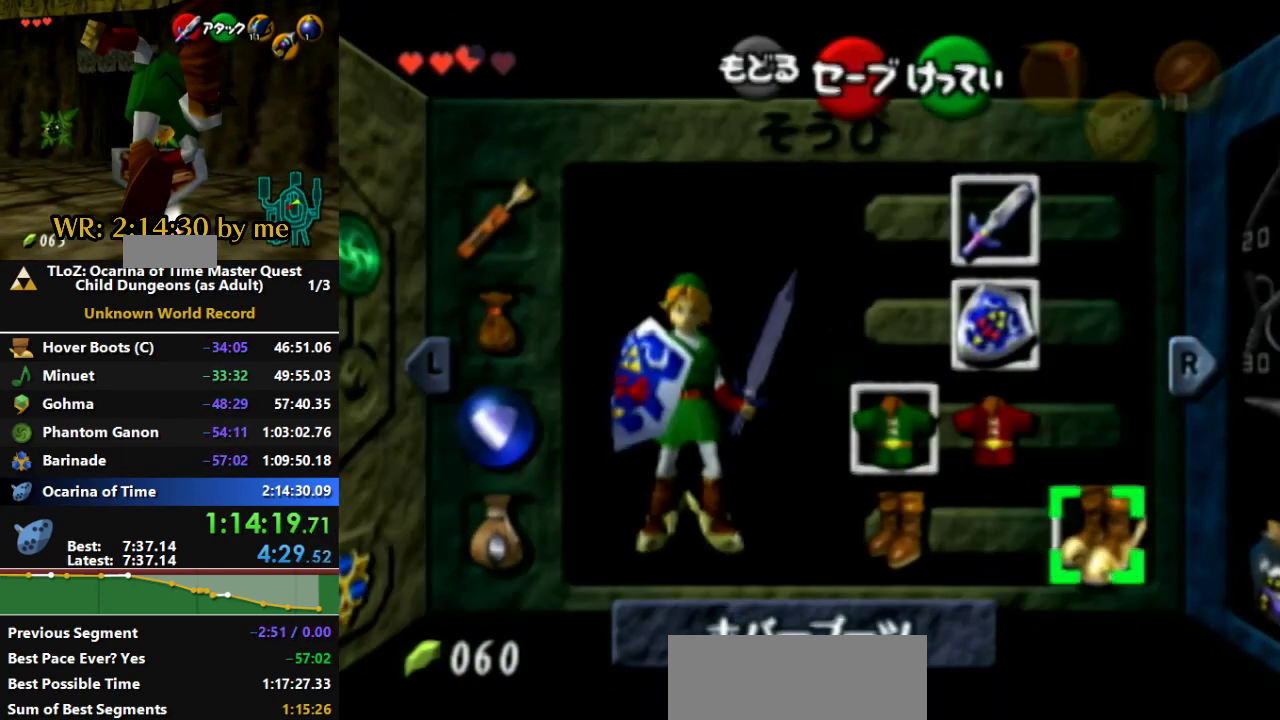
{"buttons": [], "left_stick": "down", "right_stick": "center", "events": [[167, "left_stick", "down"]]}
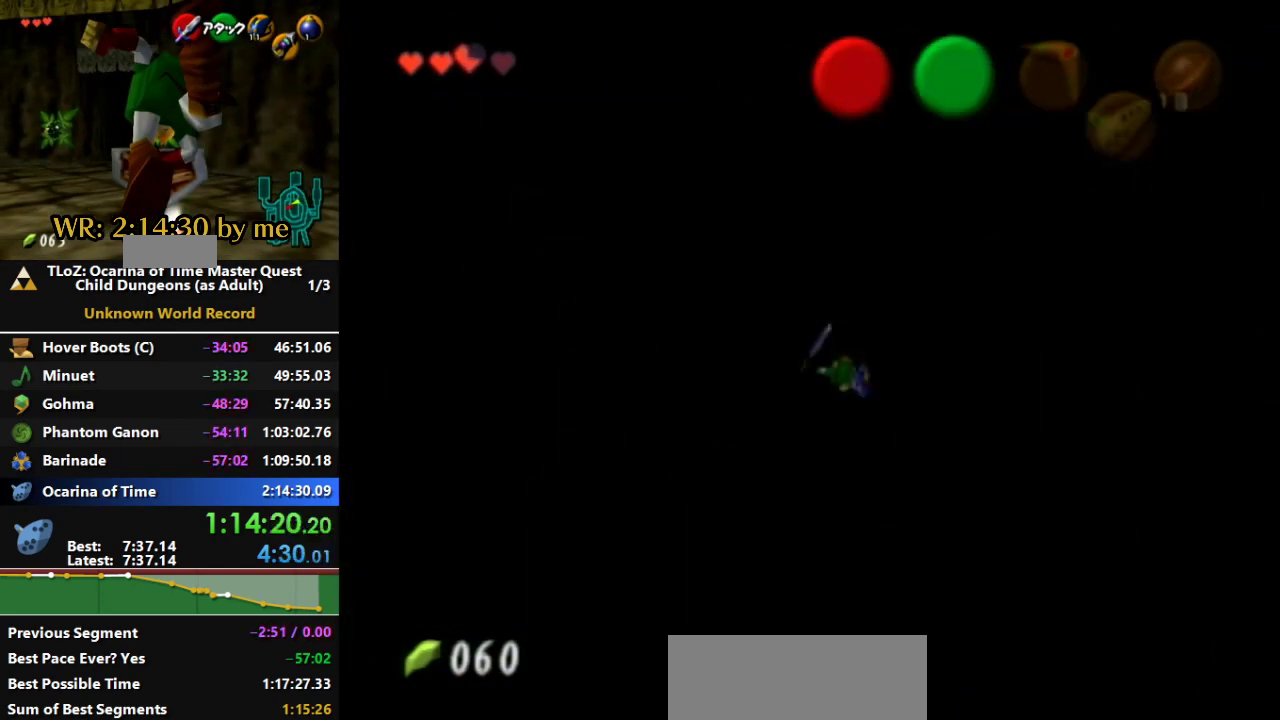
{"buttons": [], "left_stick": "down", "right_stick": "center", "events": []}
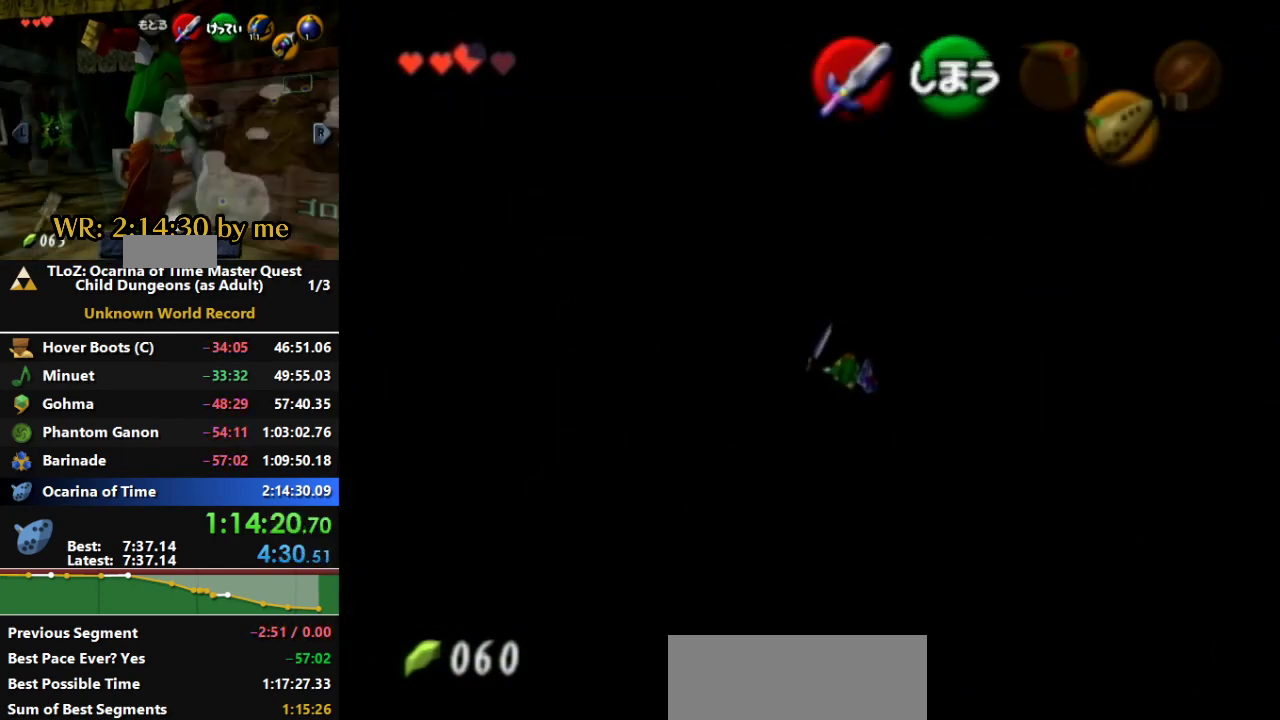
{"buttons": [], "left_stick": "down", "right_stick": "center", "events": []}
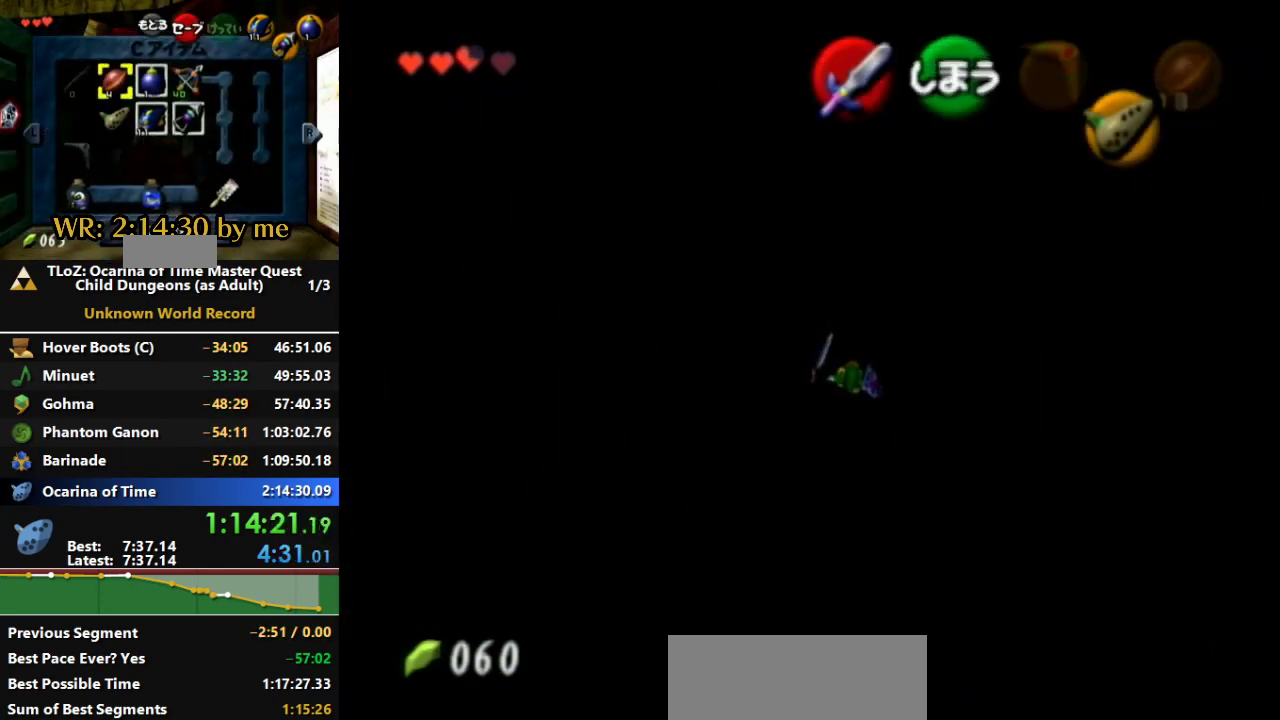
{"buttons": [], "left_stick": "down", "right_stick": "center", "events": []}
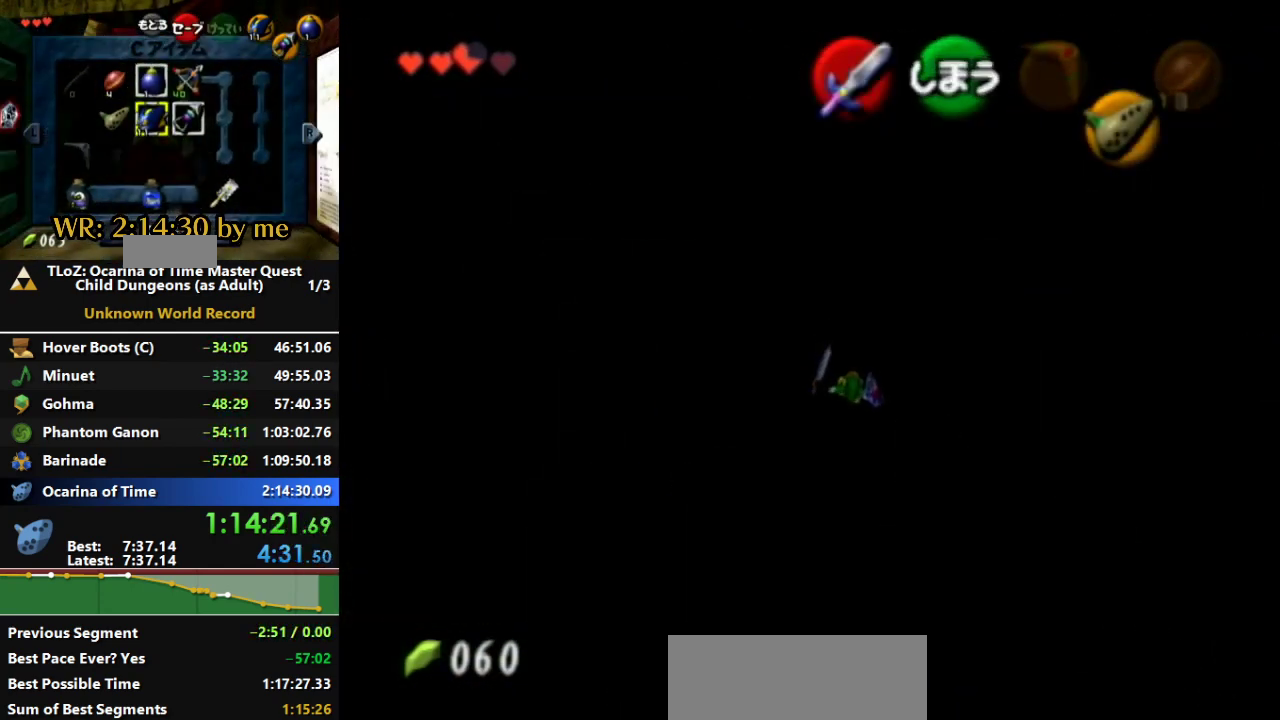
{"buttons": [], "left_stick": "center", "right_stick": "center", "events": [[100, "left_stick", "center"]]}